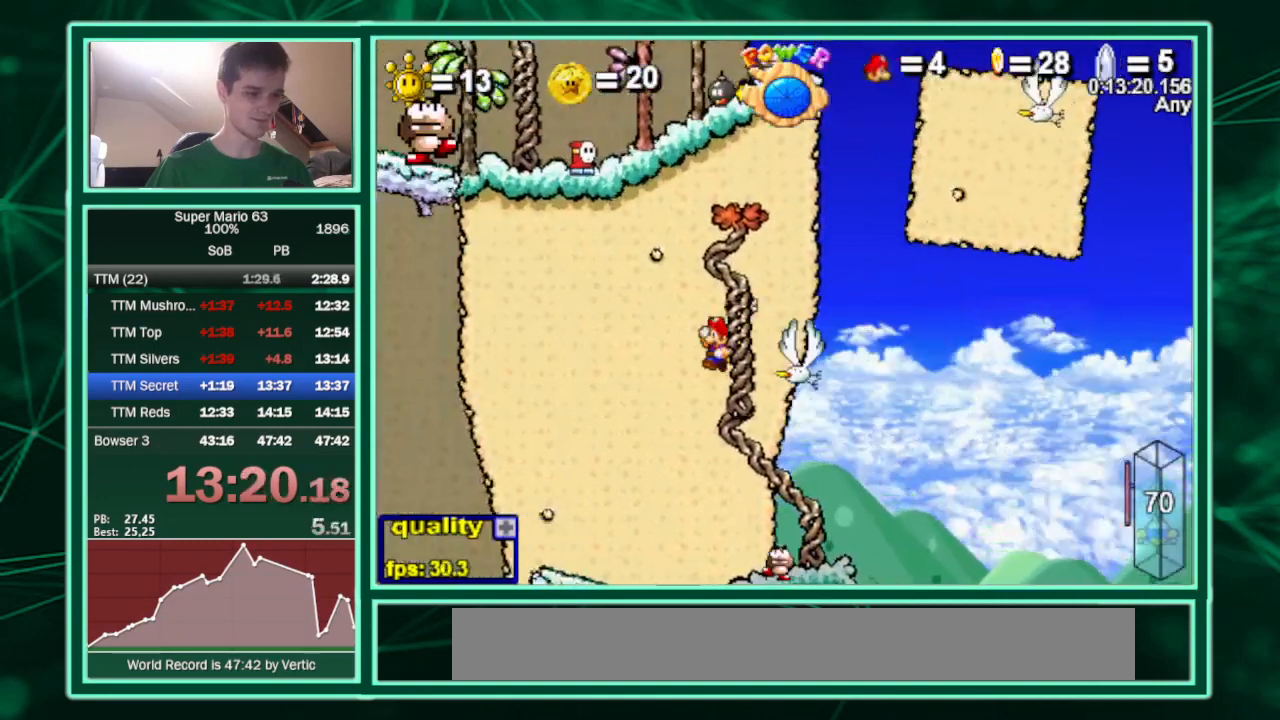
Gameplay with keyboard; each line is a JSON object with the keys held at the frame after it. "events" lists presses ("down") and releases ("up") of "c", "down", "equals", "left", "minus", "p", "right", "semicolon", "shift", "up", "x" and "z" between this image and that frame as [ms after this image, input, new state], when the widget could be followed in between. No other keys are recorded. Mouse input is not recorded.
{"keys": ["right"], "events": [[300, "right", "down"], [333, "left", "up"]]}
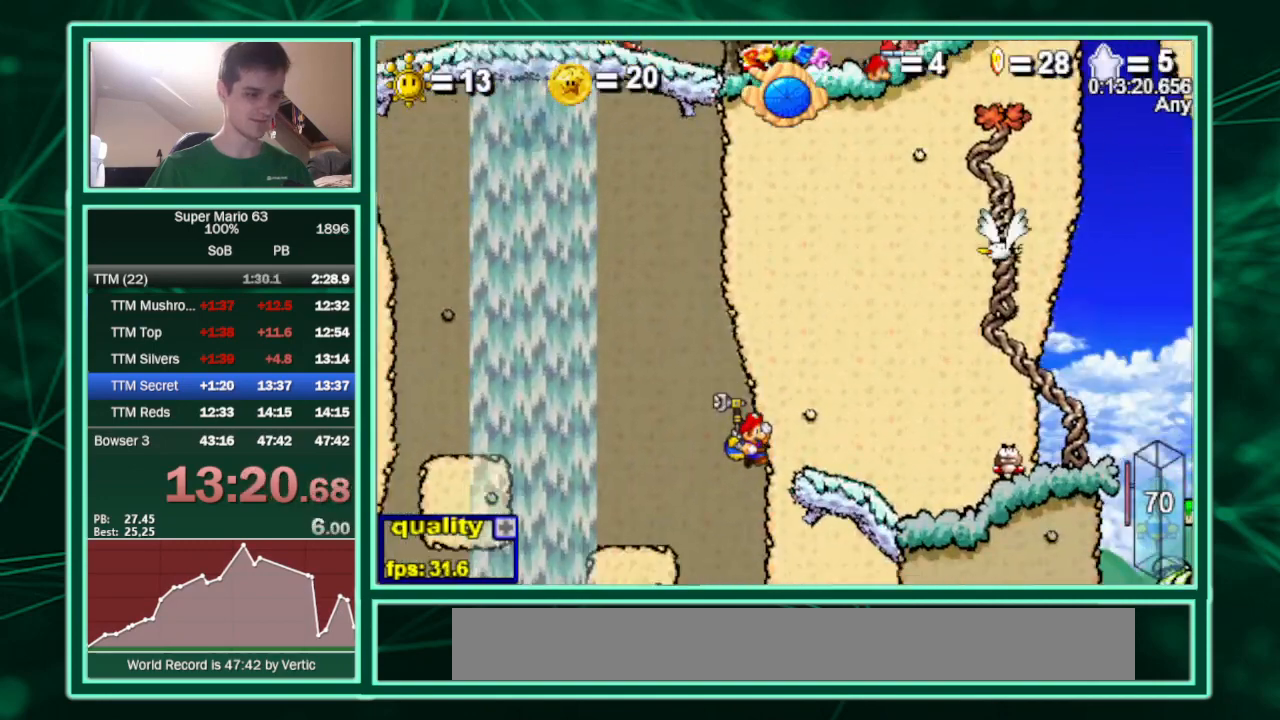
{"keys": ["c", "right"], "events": [[33, "c", "down"], [300, "c", "up"], [500, "c", "down"]]}
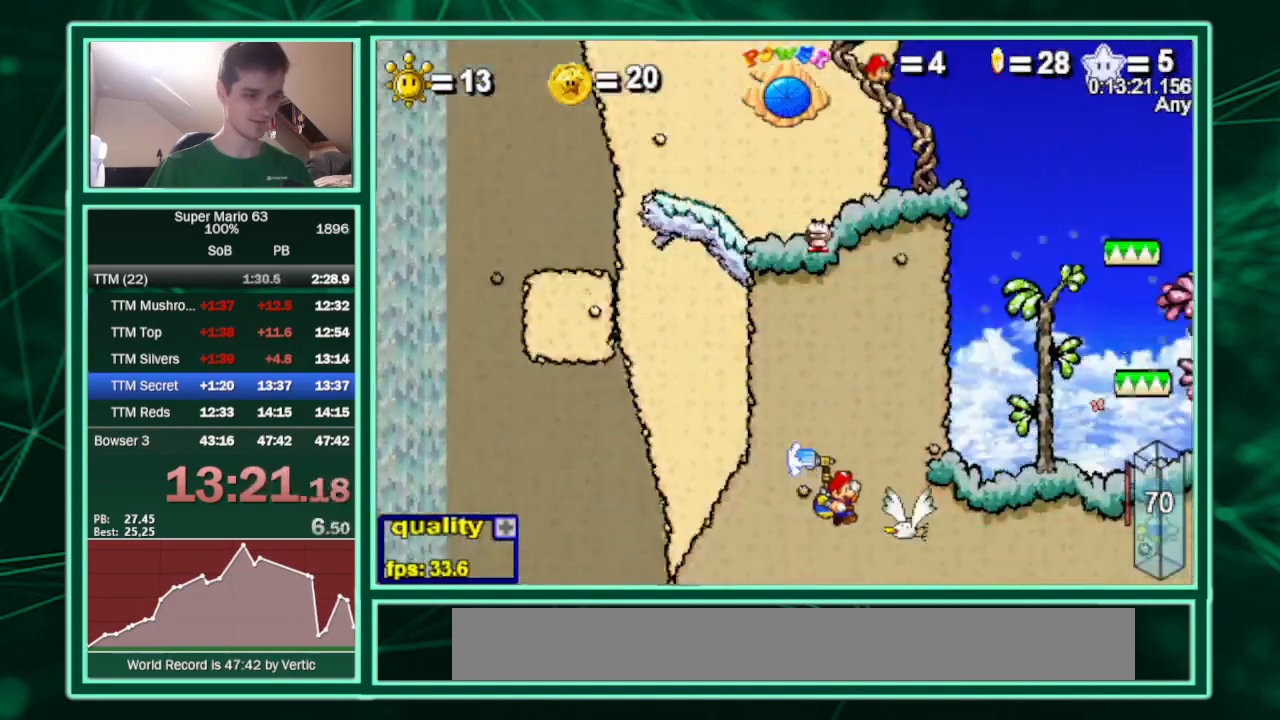
{"keys": ["semicolon"], "events": [[333, "right", "up"], [367, "semicolon", "down"], [433, "c", "up"]]}
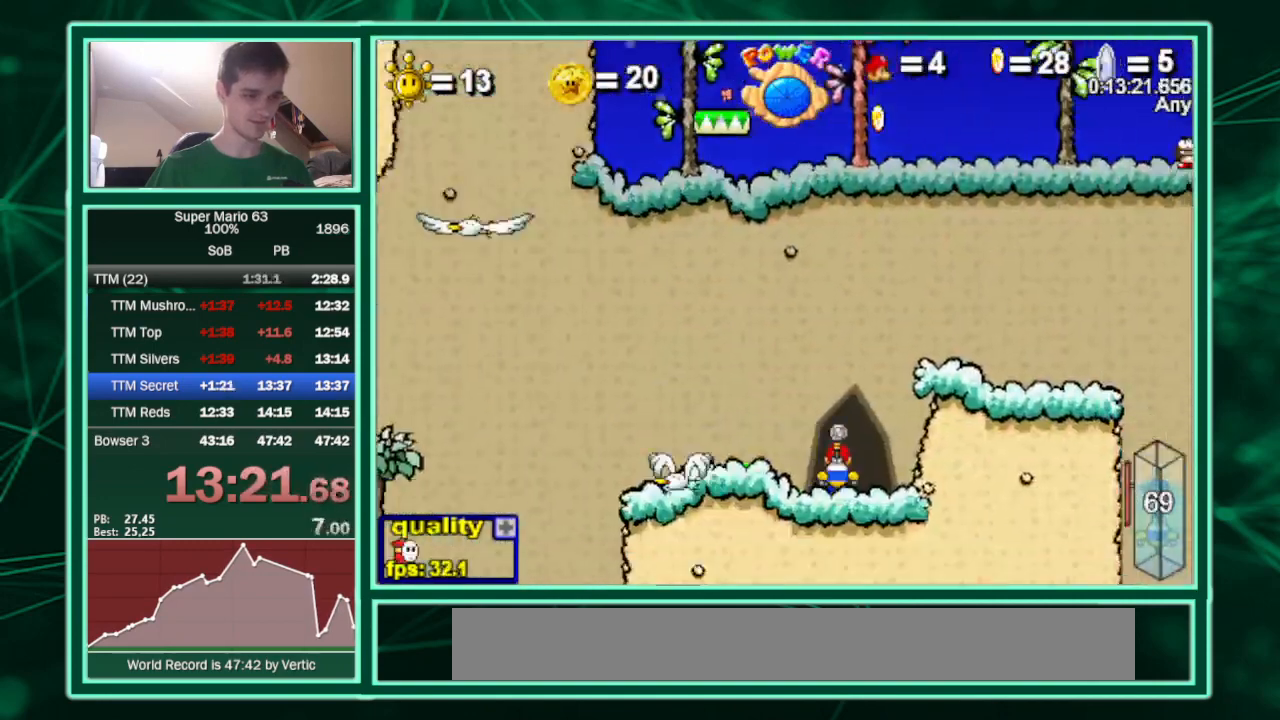
{"keys": [], "events": [[233, "semicolon", "up"]]}
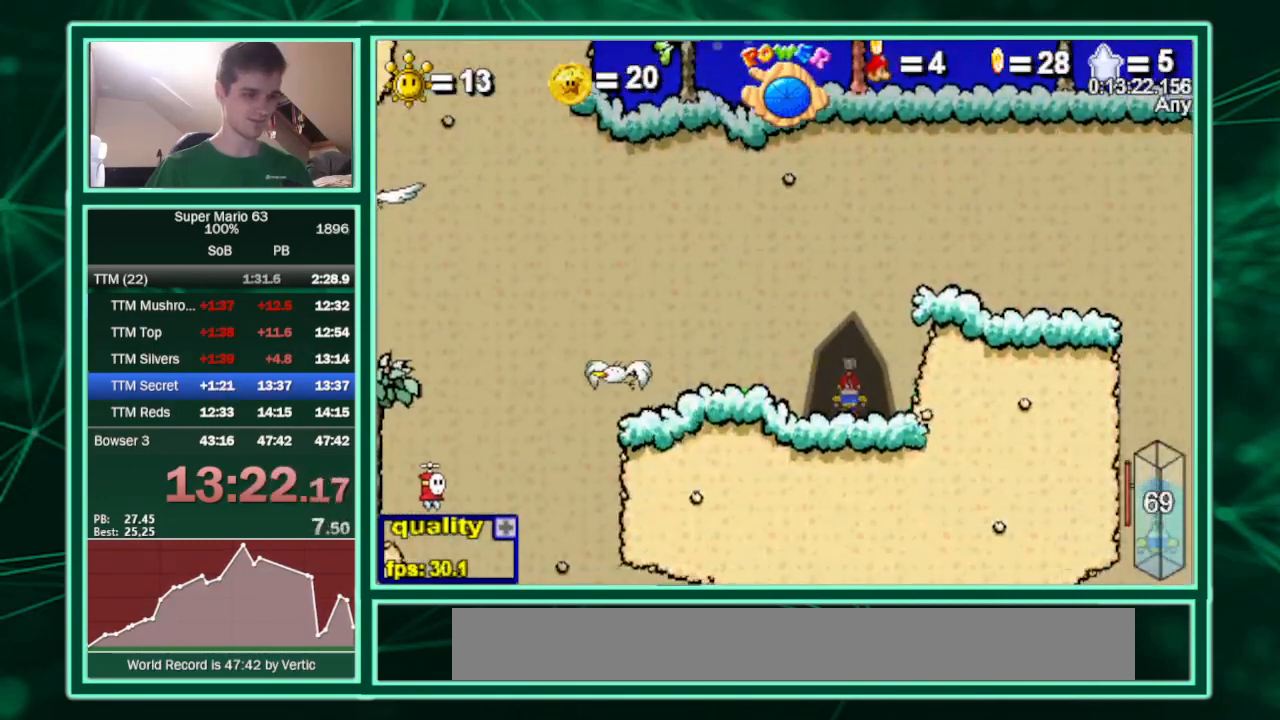
{"keys": [], "events": []}
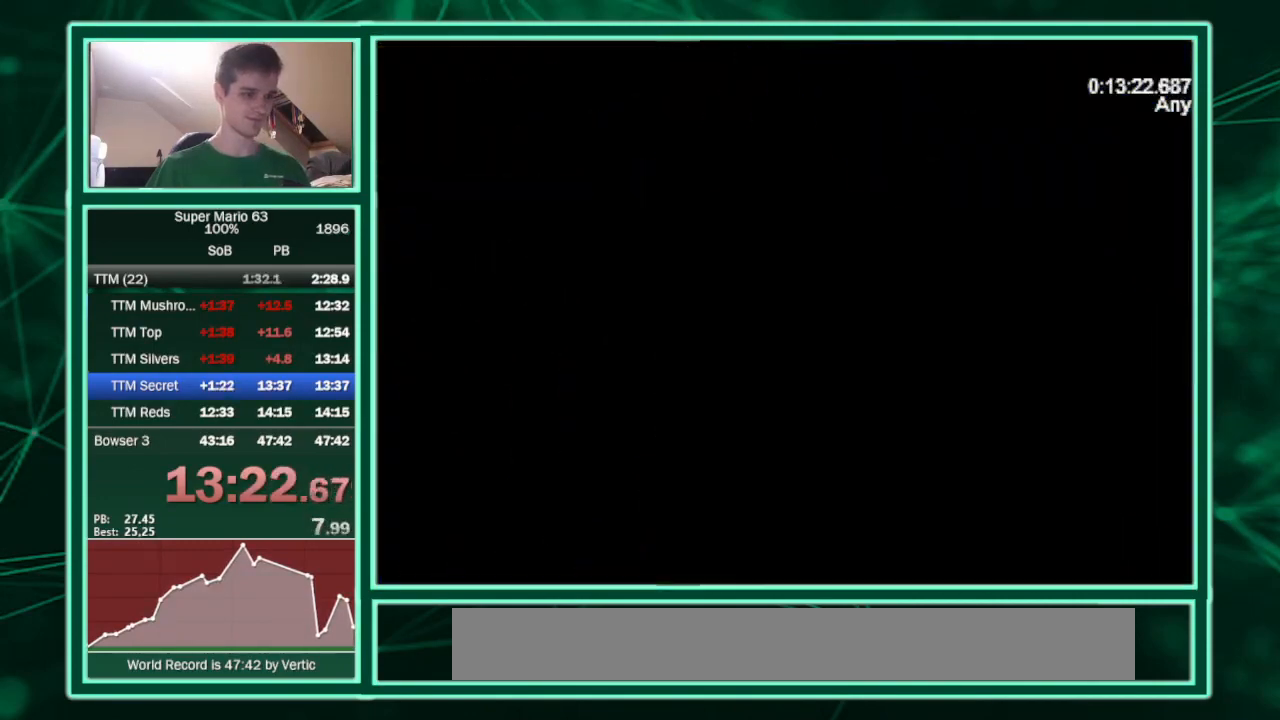
{"keys": ["minus"], "events": [[133, "minus", "down"]]}
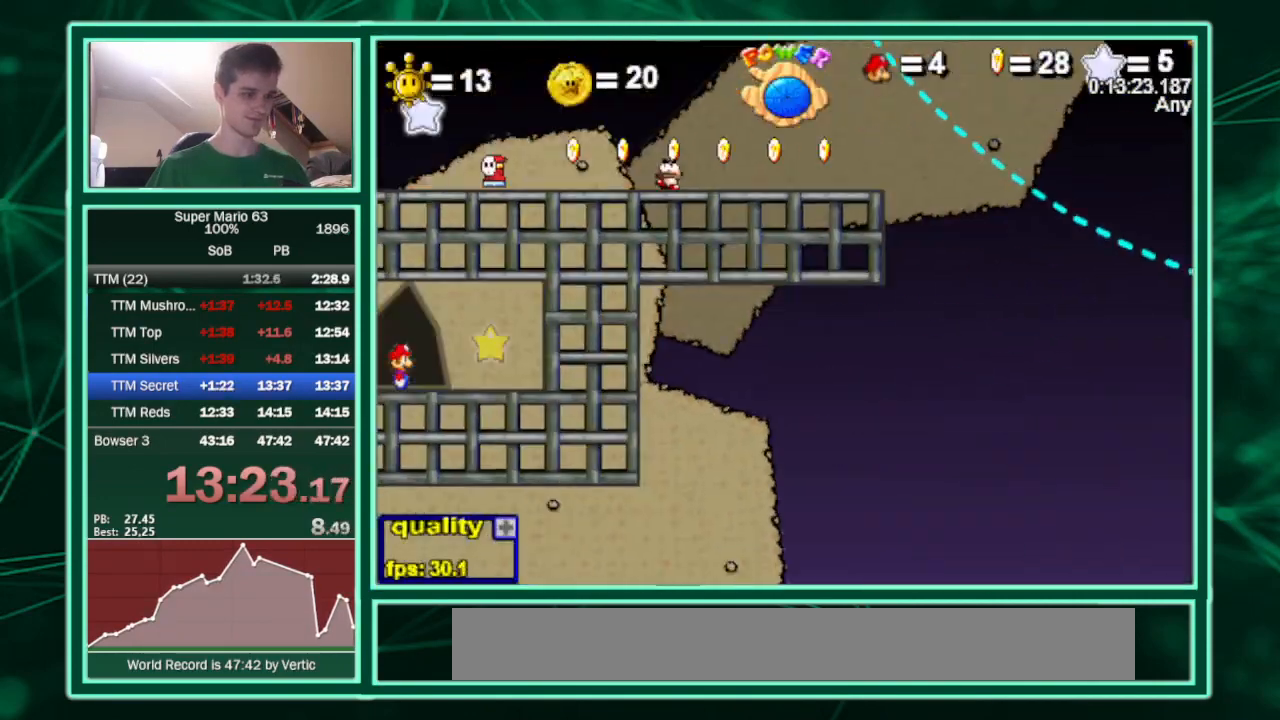
{"keys": ["minus"], "events": []}
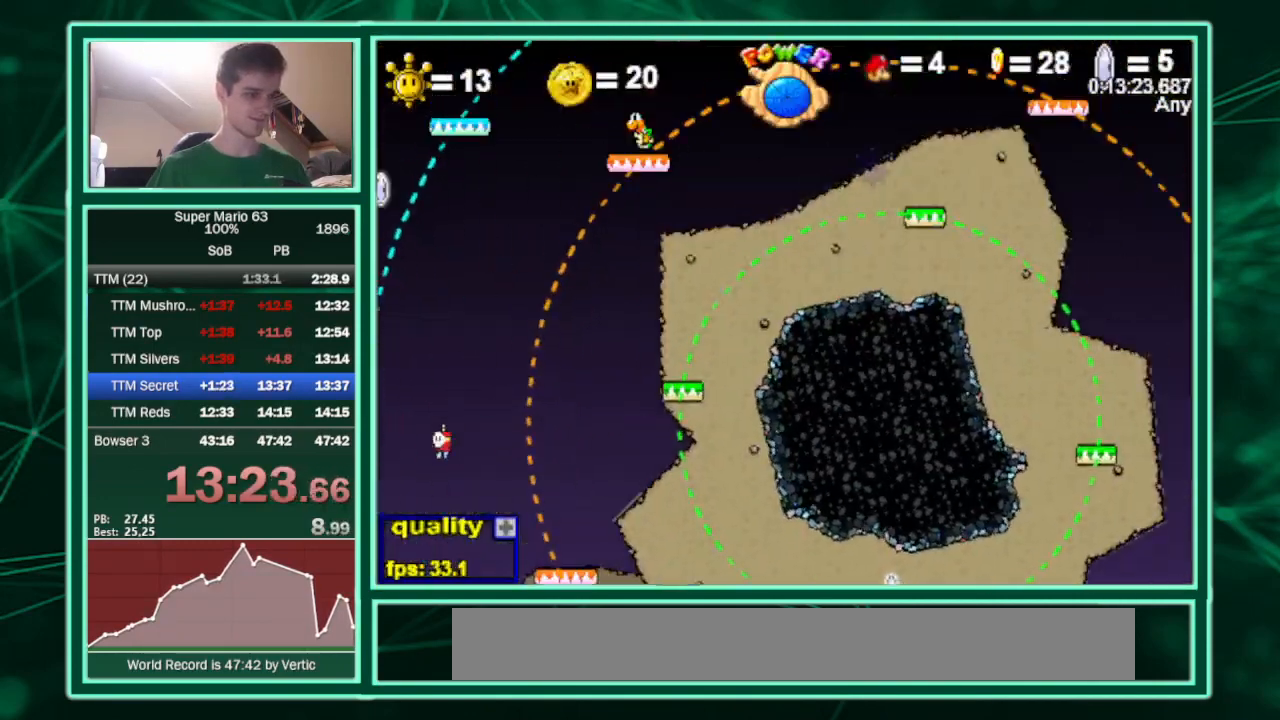
{"keys": ["minus"], "events": []}
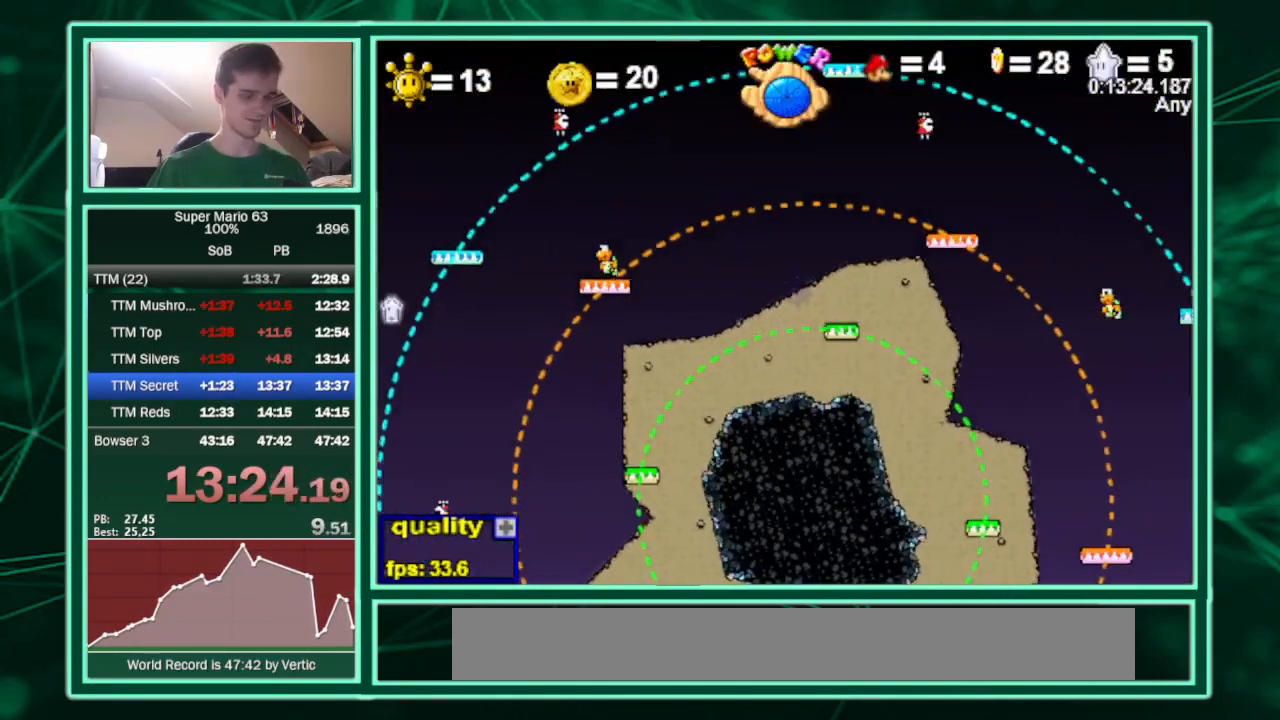
{"keys": ["minus"], "events": []}
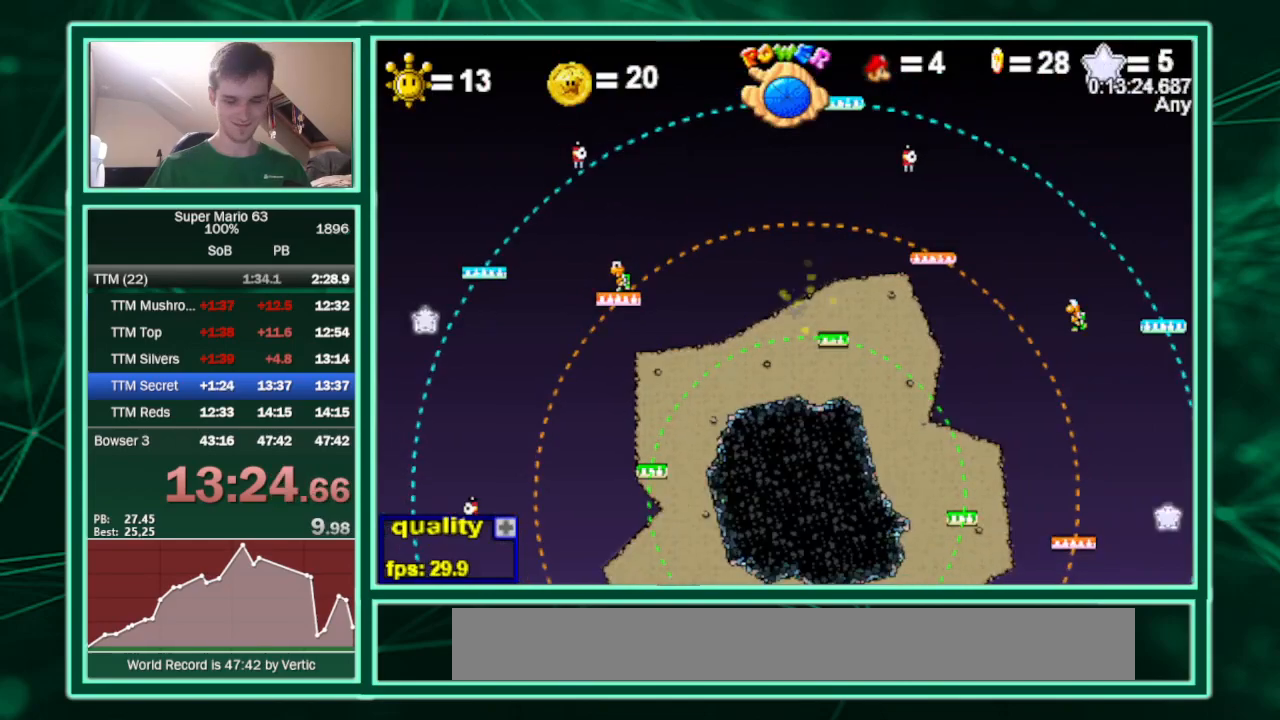
{"keys": ["minus"], "events": []}
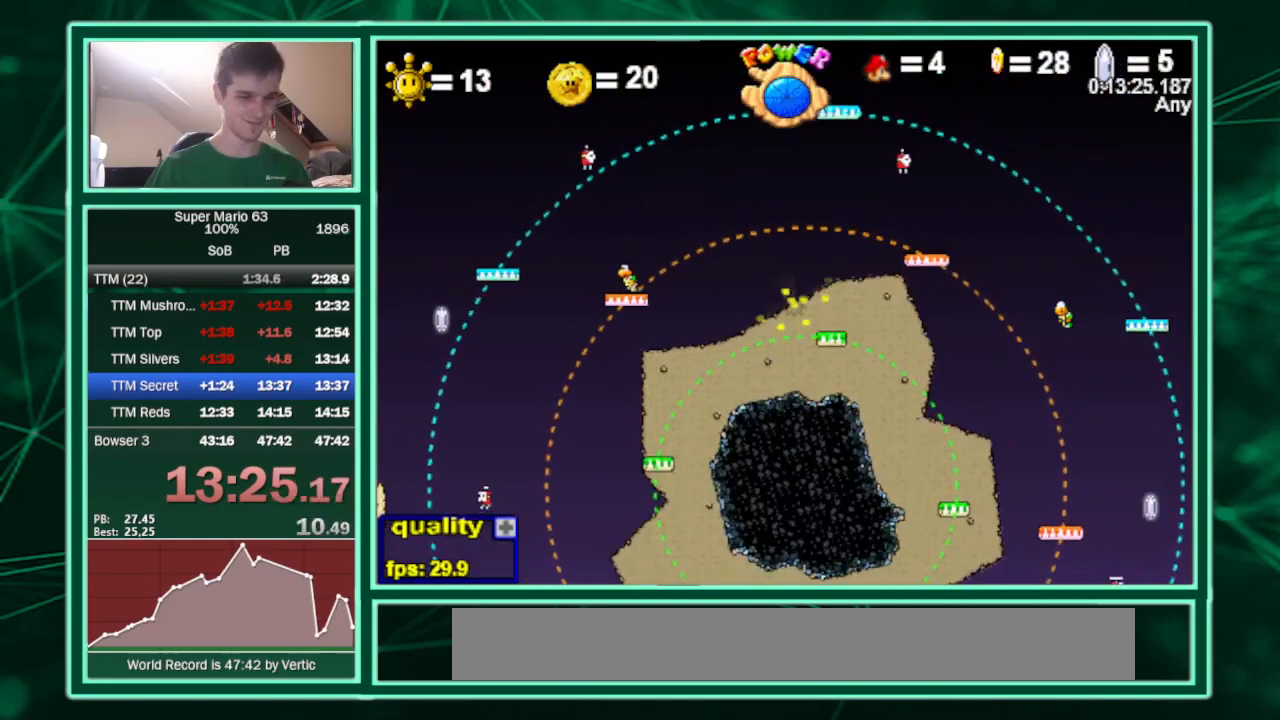
{"keys": ["minus"], "events": []}
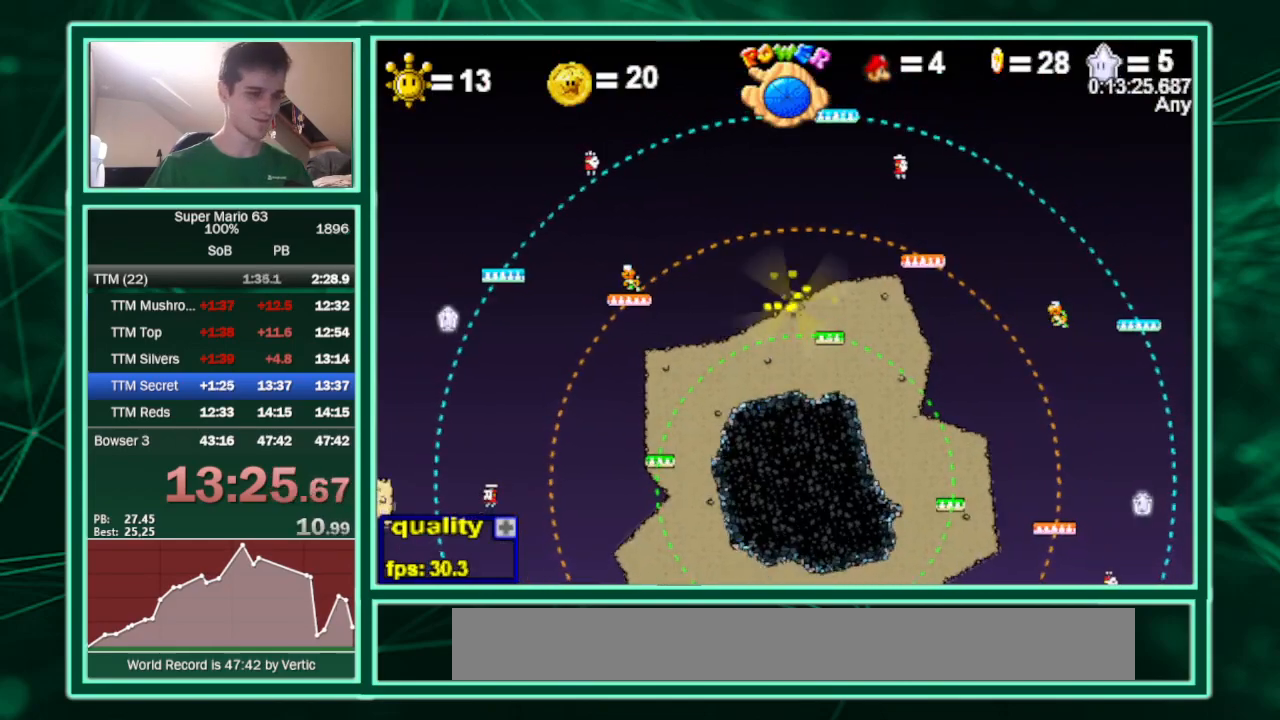
{"keys": [], "events": [[33, "minus", "up"]]}
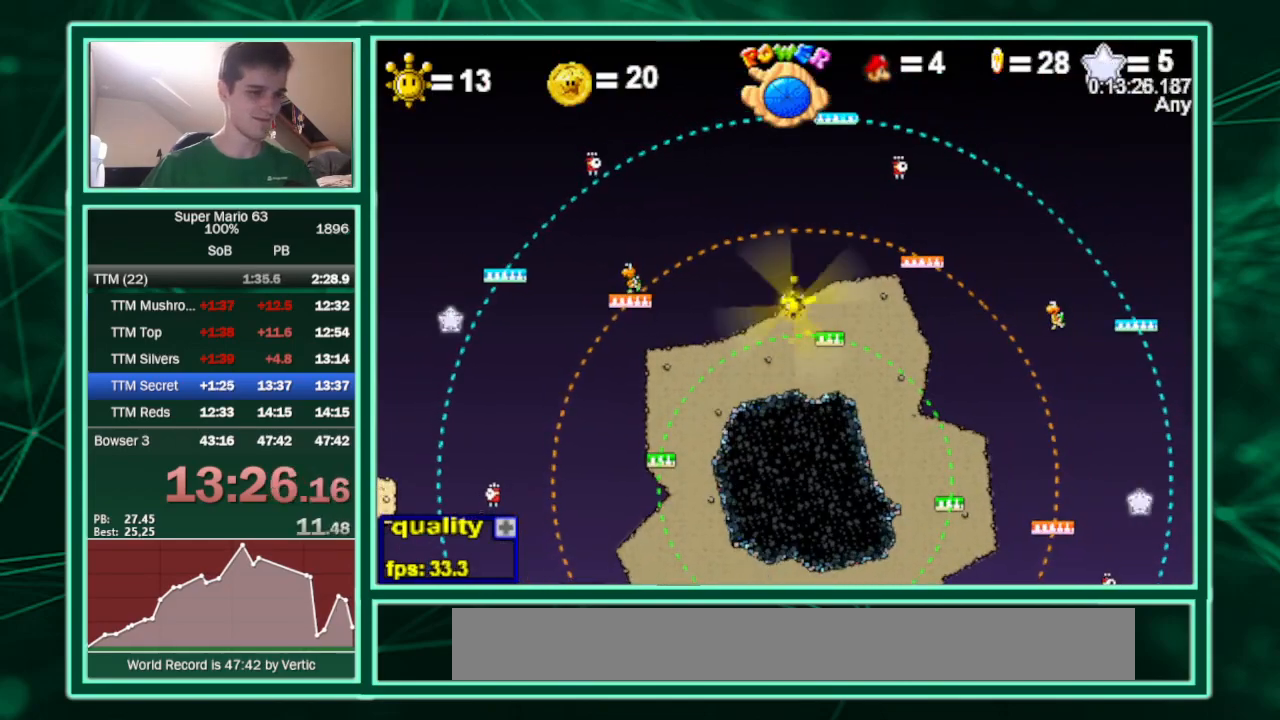
{"keys": [], "events": []}
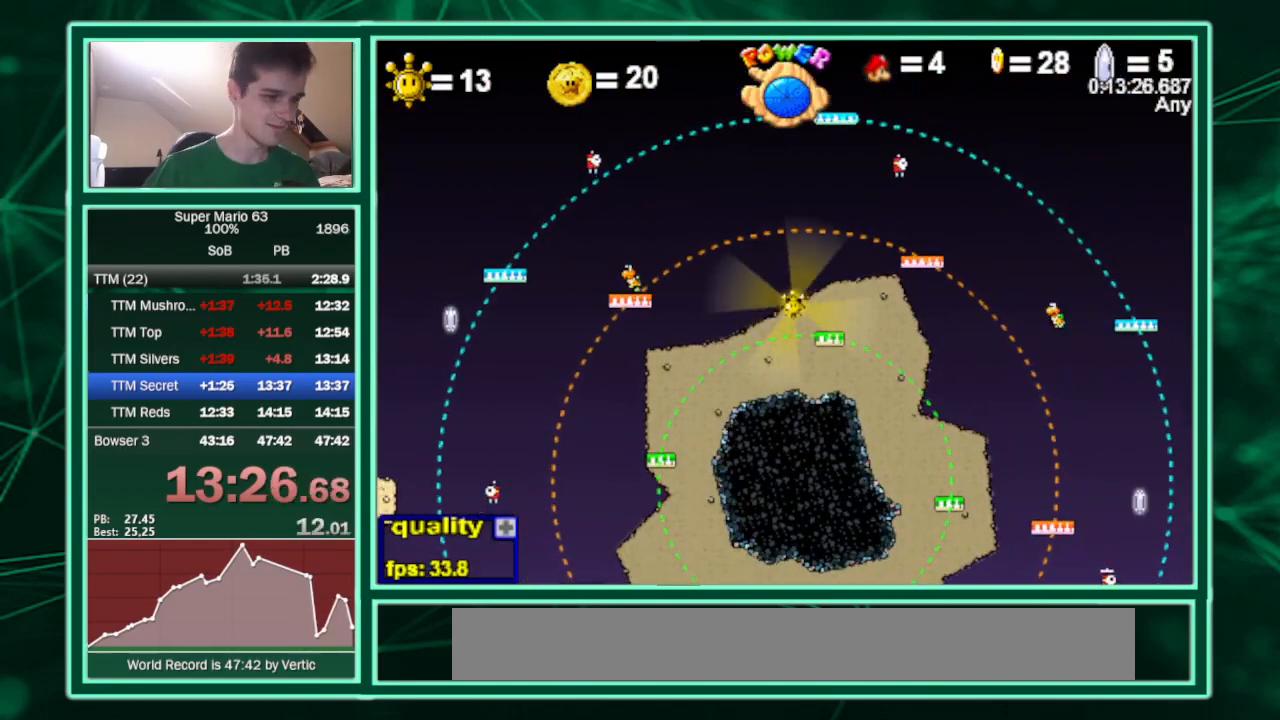
{"keys": [], "events": []}
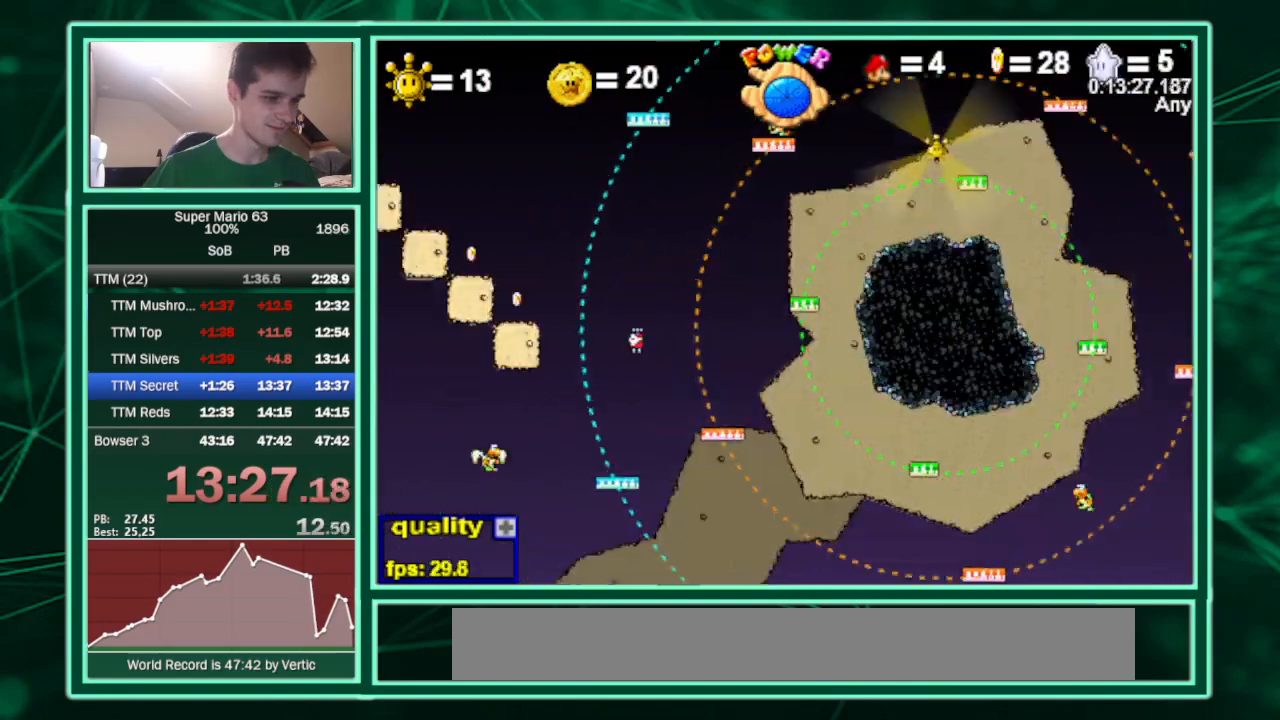
{"keys": [], "events": [[400, "right", "down"], [467, "right", "up"]]}
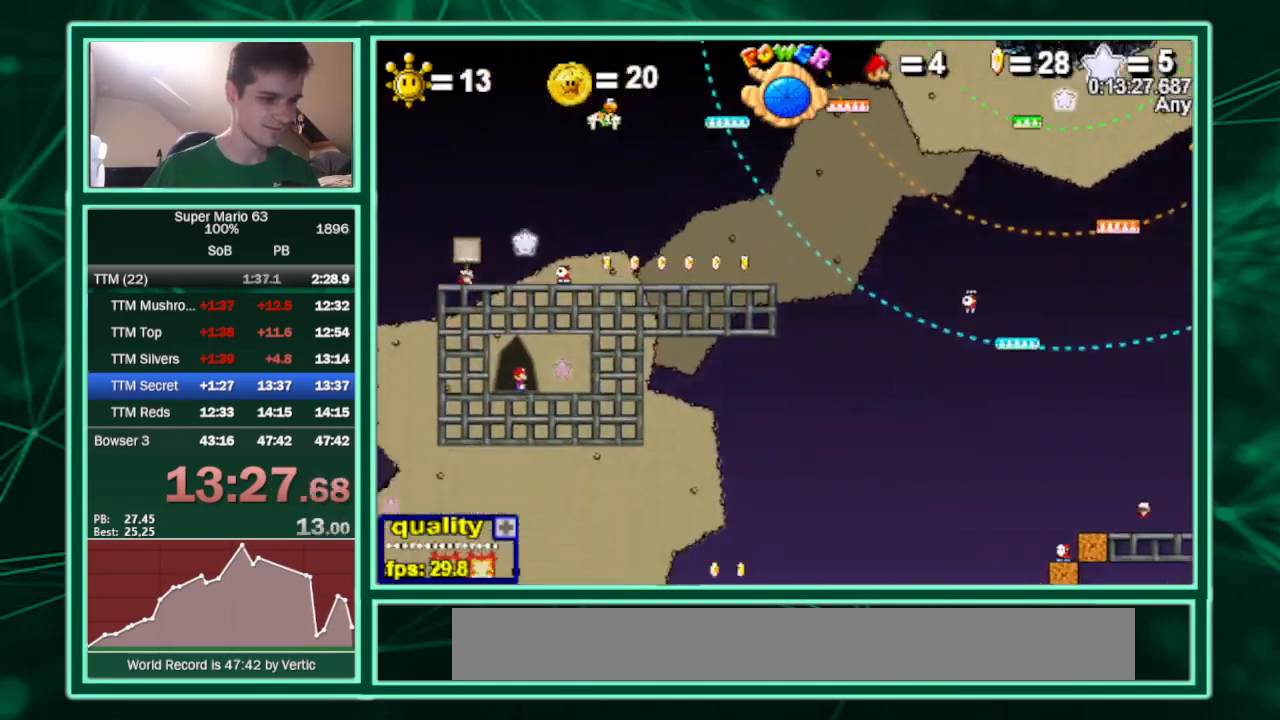
{"keys": ["p", "right", "up"], "events": [[67, "right", "down"], [67, "up", "down"], [200, "p", "down"], [300, "p", "up"], [333, "p", "down"]]}
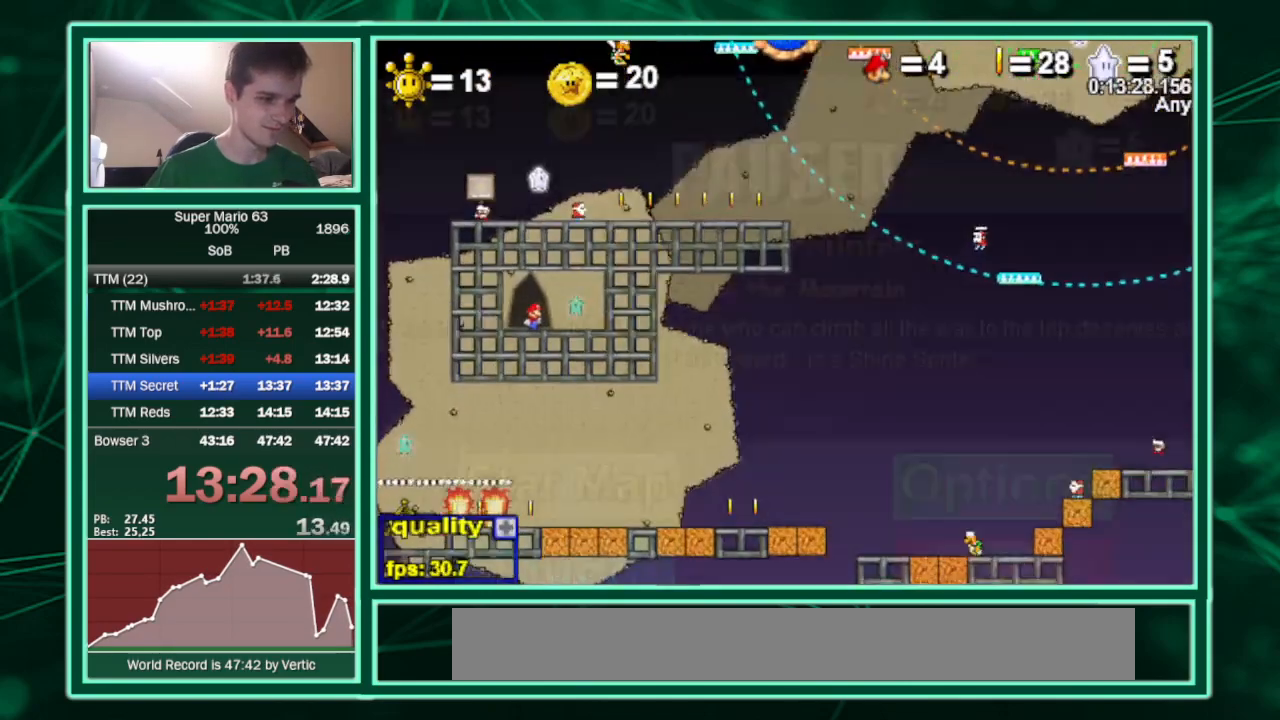
{"keys": ["p", "right", "up"], "events": [[33, "p", "up"], [67, "p", "down"], [267, "p", "up"], [300, "p", "down"]]}
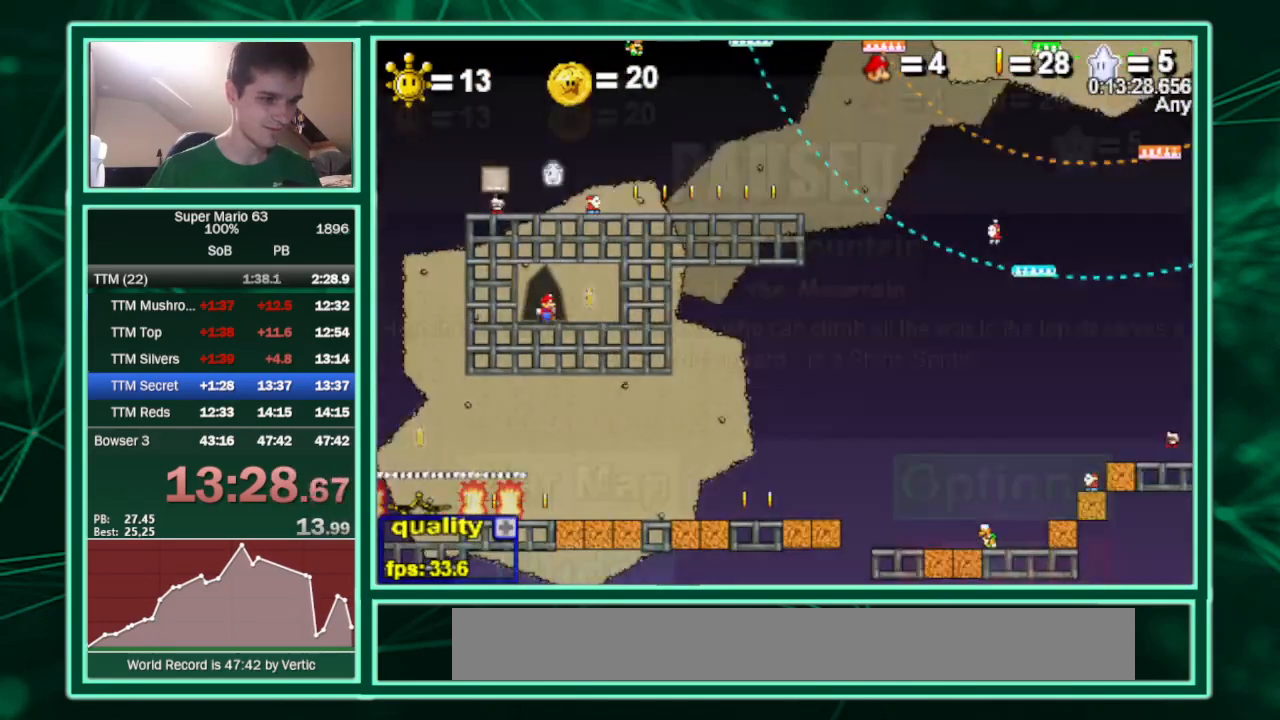
{"keys": ["right", "up"], "events": [[267, "p", "up"], [333, "p", "down"], [500, "p", "up"]]}
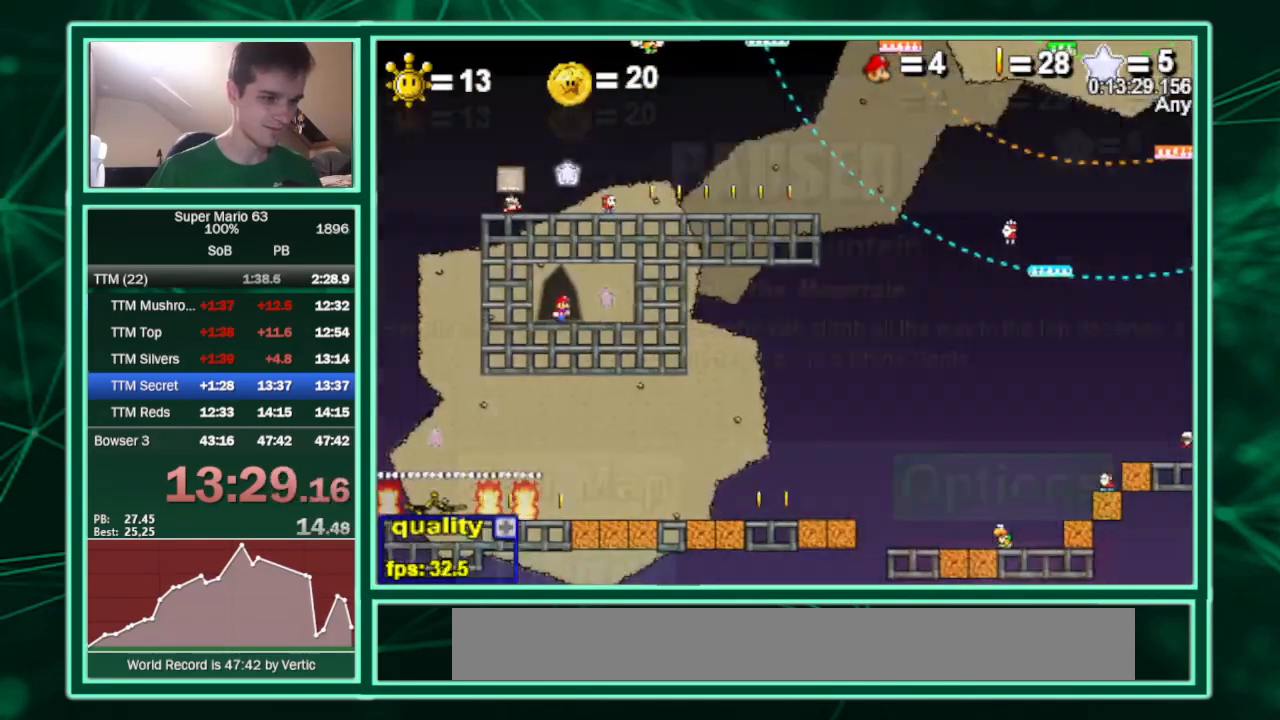
{"keys": ["p", "right", "up"], "events": [[67, "p", "down"], [300, "p", "up"], [333, "p", "down"]]}
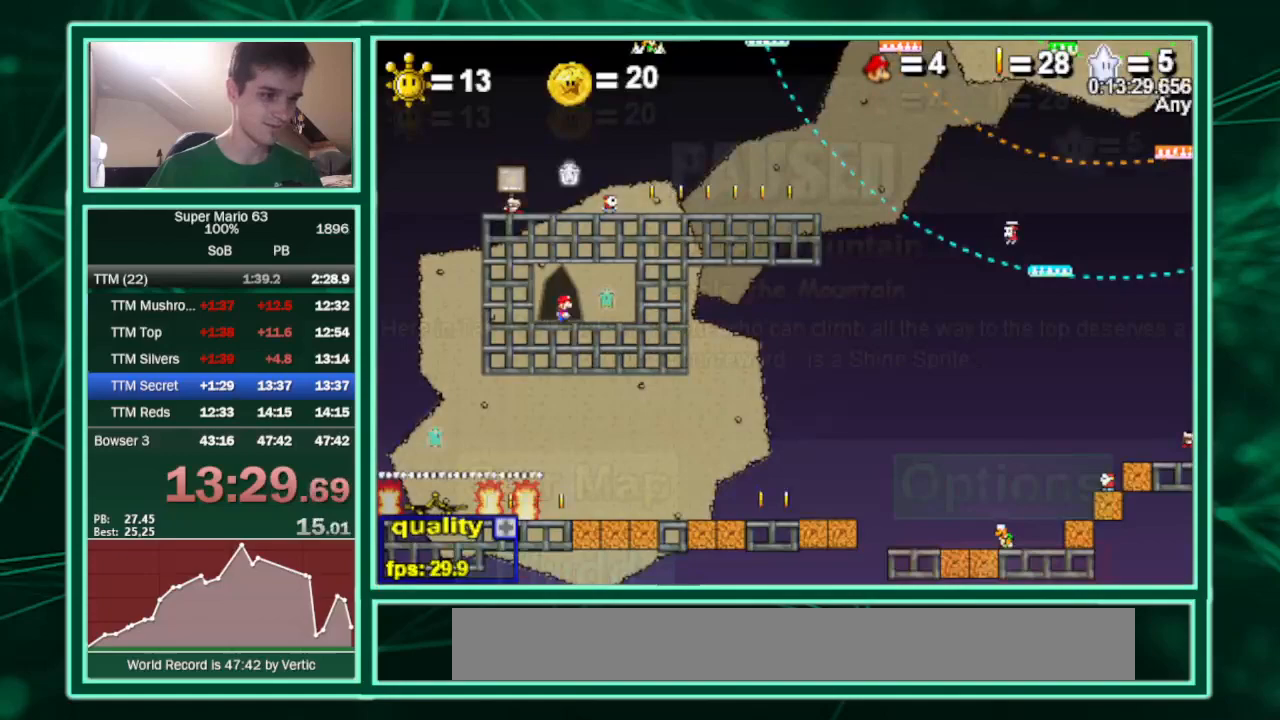
{"keys": ["p", "right", "up"], "events": [[33, "p", "up"], [67, "p", "down"], [300, "p", "up"], [367, "p", "down"]]}
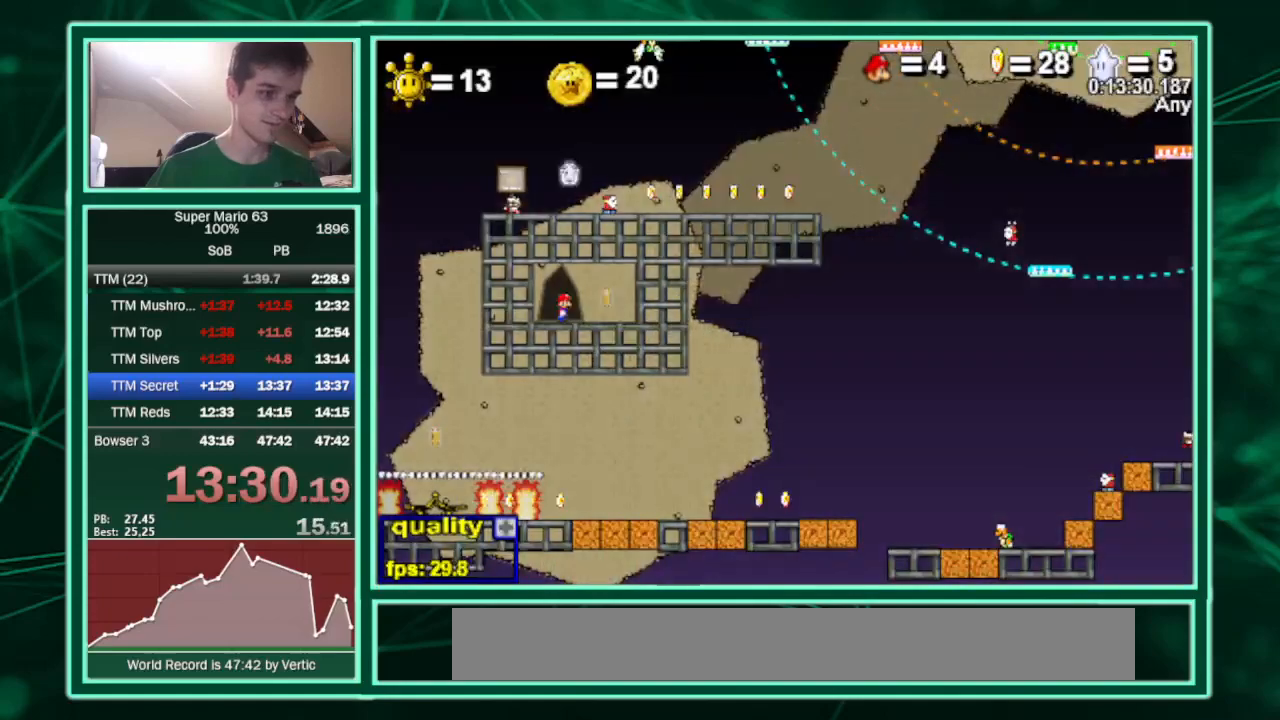
{"keys": ["p", "right", "up"], "events": [[100, "p", "up"], [133, "p", "down"], [333, "p", "up"], [367, "p", "down"]]}
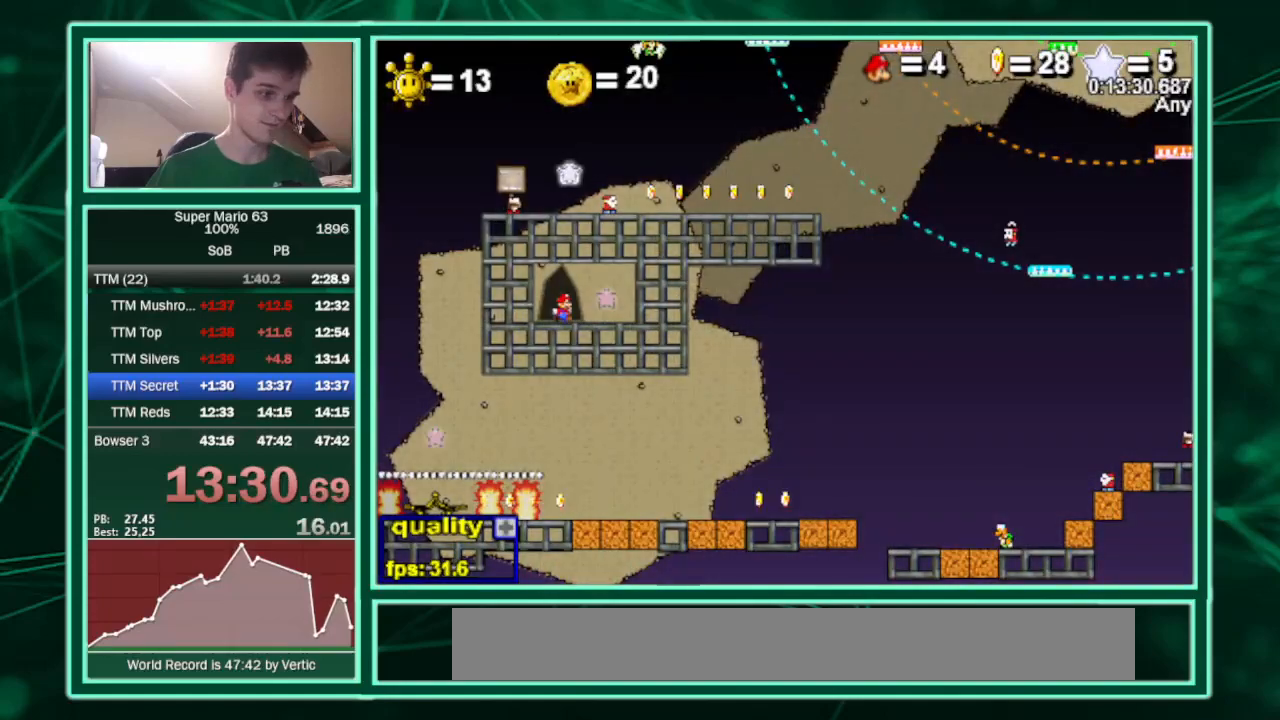
{"keys": ["p", "right", "up"], "events": [[100, "p", "up"], [167, "p", "down"], [400, "p", "up"], [433, "p", "down"]]}
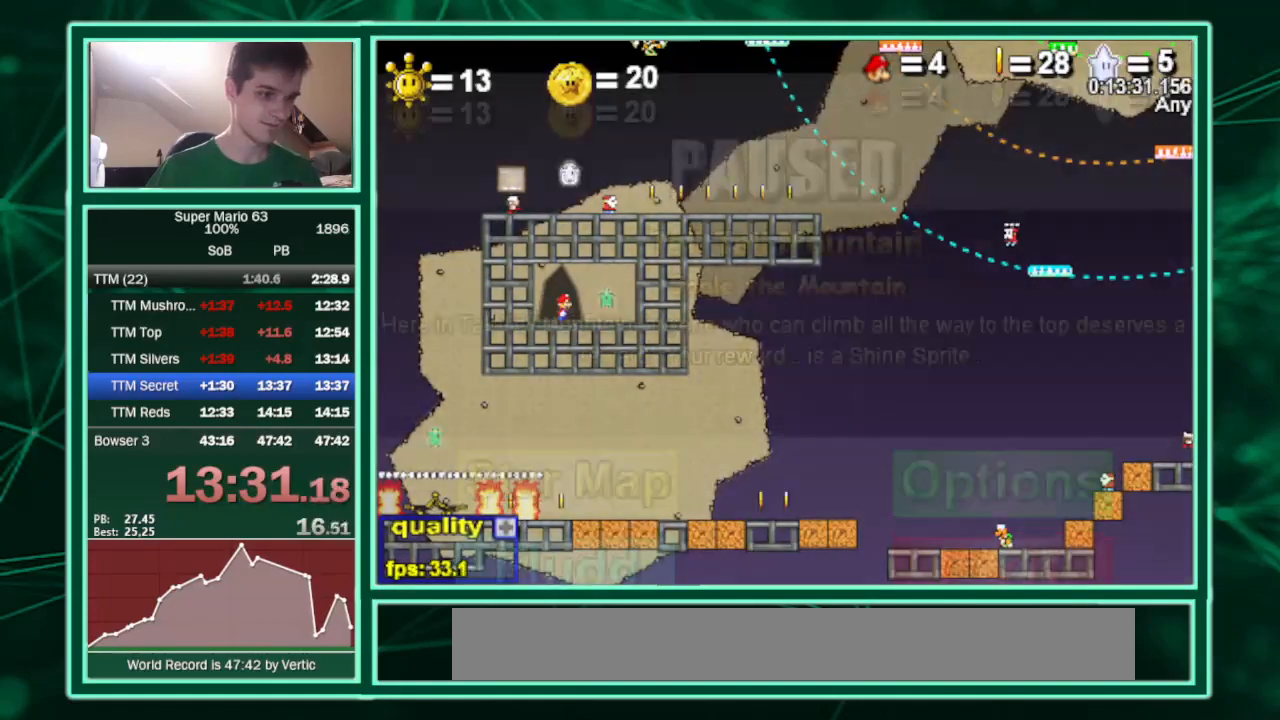
{"keys": ["p", "right", "up"], "events": [[167, "p", "up"], [200, "p", "down"], [400, "p", "up"], [433, "p", "down"]]}
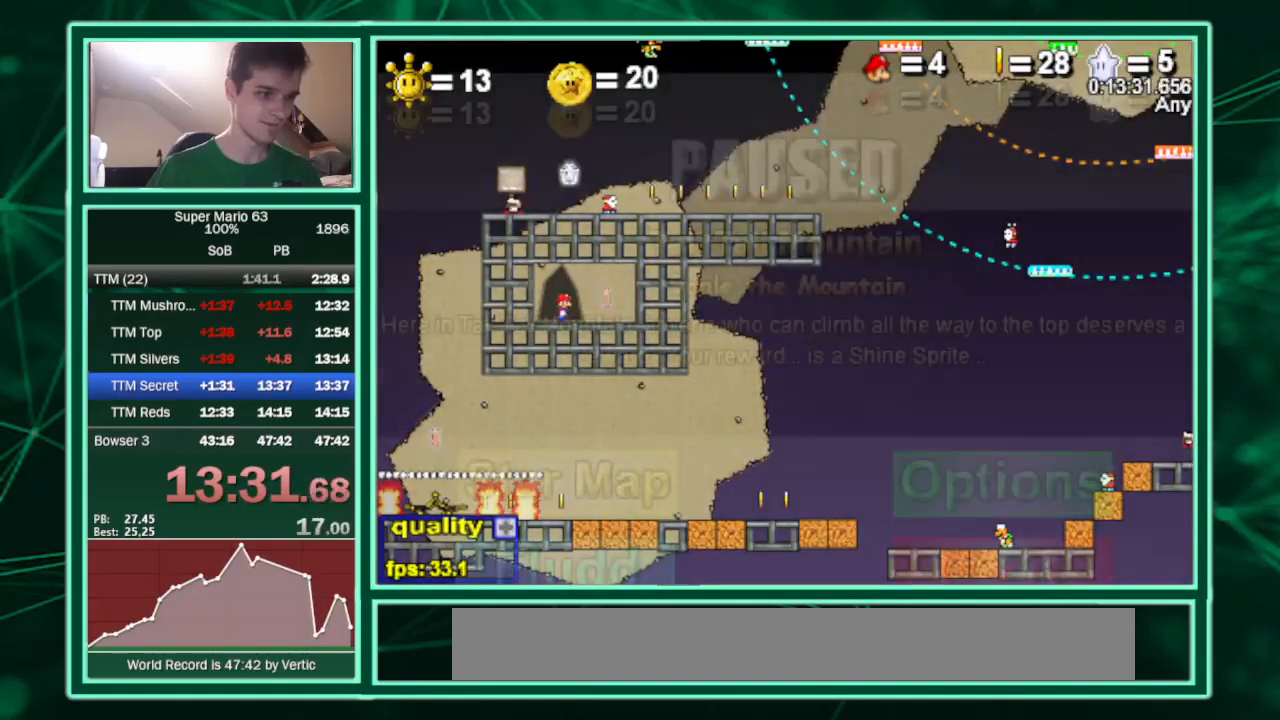
{"keys": ["p", "right", "up"], "events": [[167, "p", "up"], [233, "p", "down"], [467, "p", "up"], [500, "p", "down"]]}
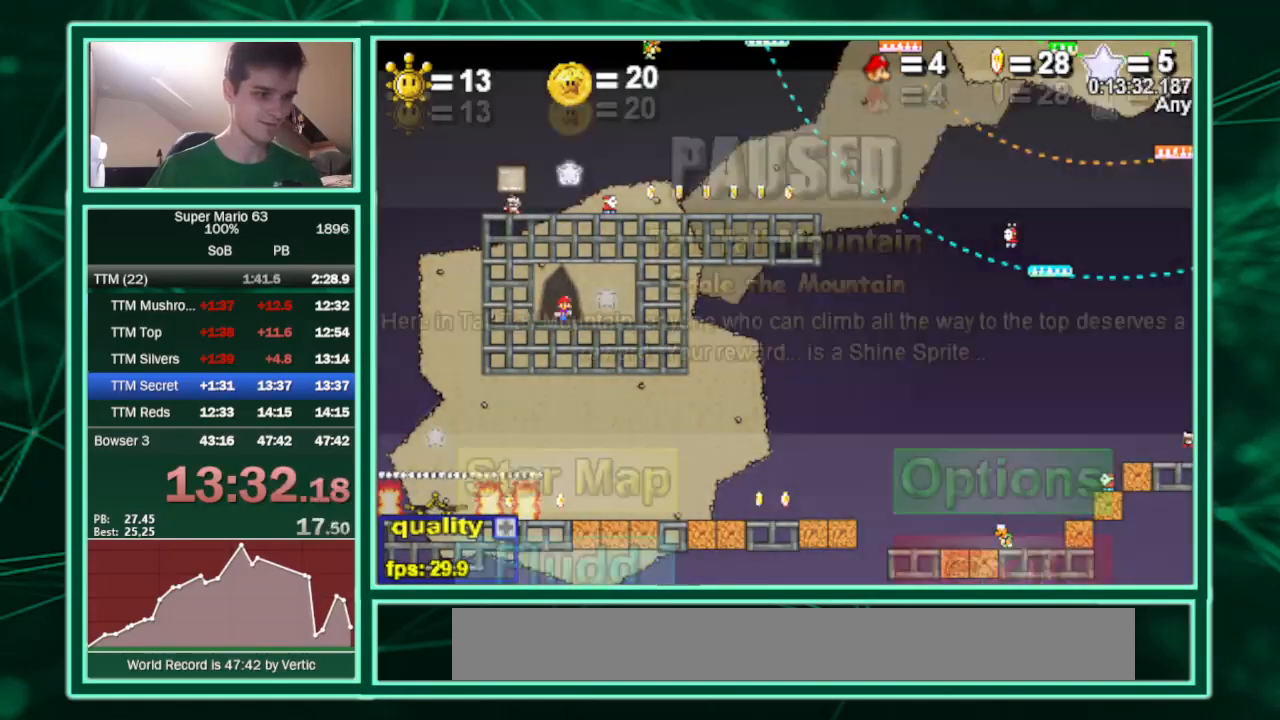
{"keys": ["right", "up", "x"], "events": [[300, "p", "up"], [333, "p", "down"], [433, "p", "up"], [433, "x", "down"]]}
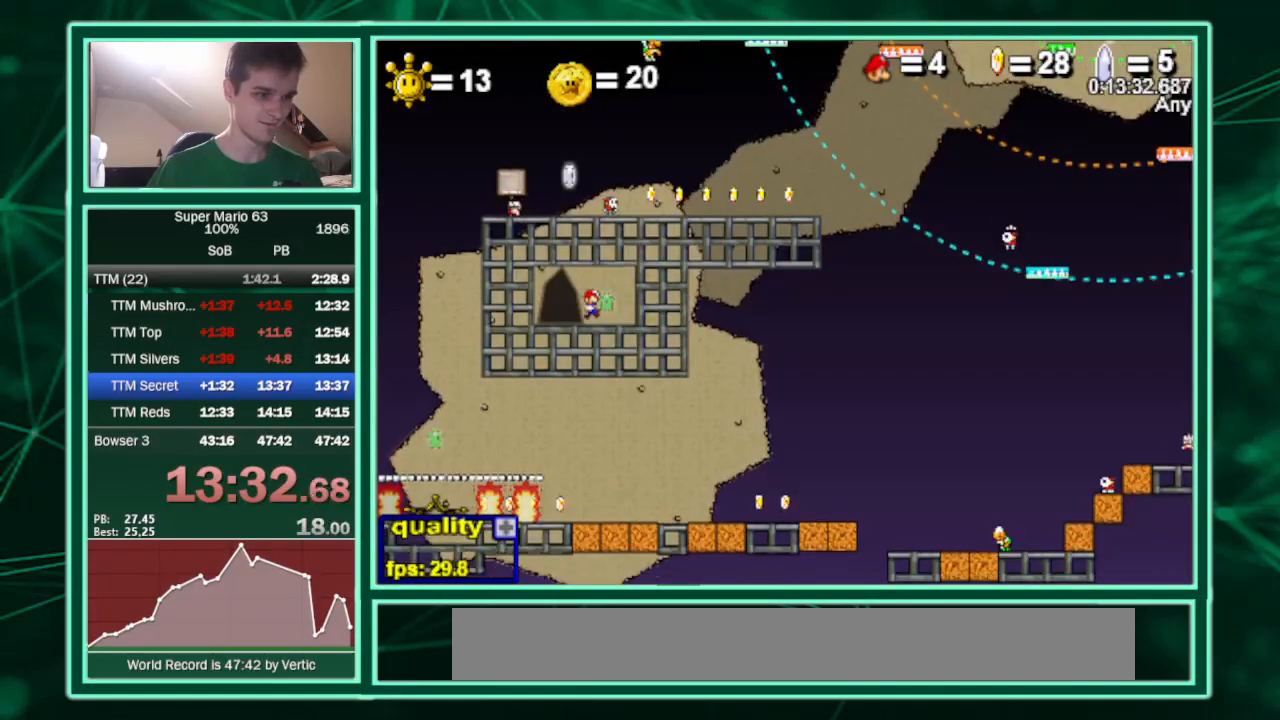
{"keys": ["left", "up"], "events": [[367, "up", "up"], [400, "x", "up"], [500, "left", "down"], [500, "right", "up"], [500, "up", "down"]]}
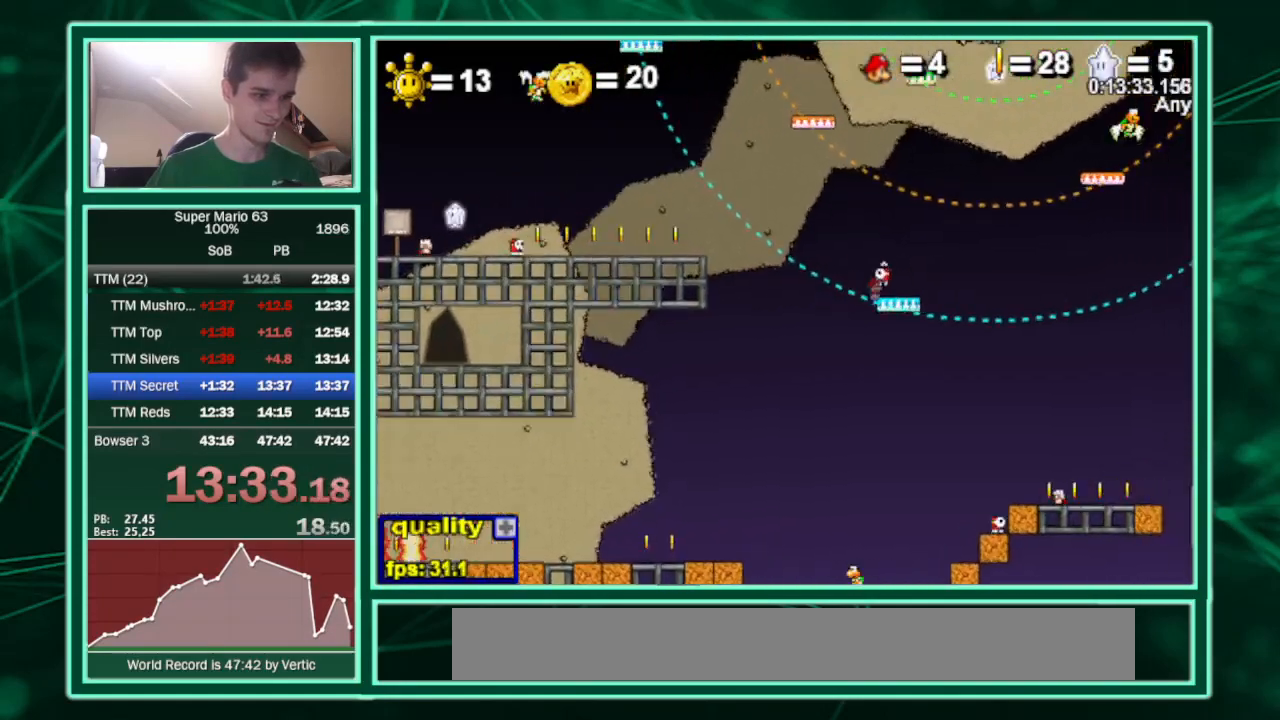
{"keys": ["left", "up", "x"], "events": [[433, "x", "down"]]}
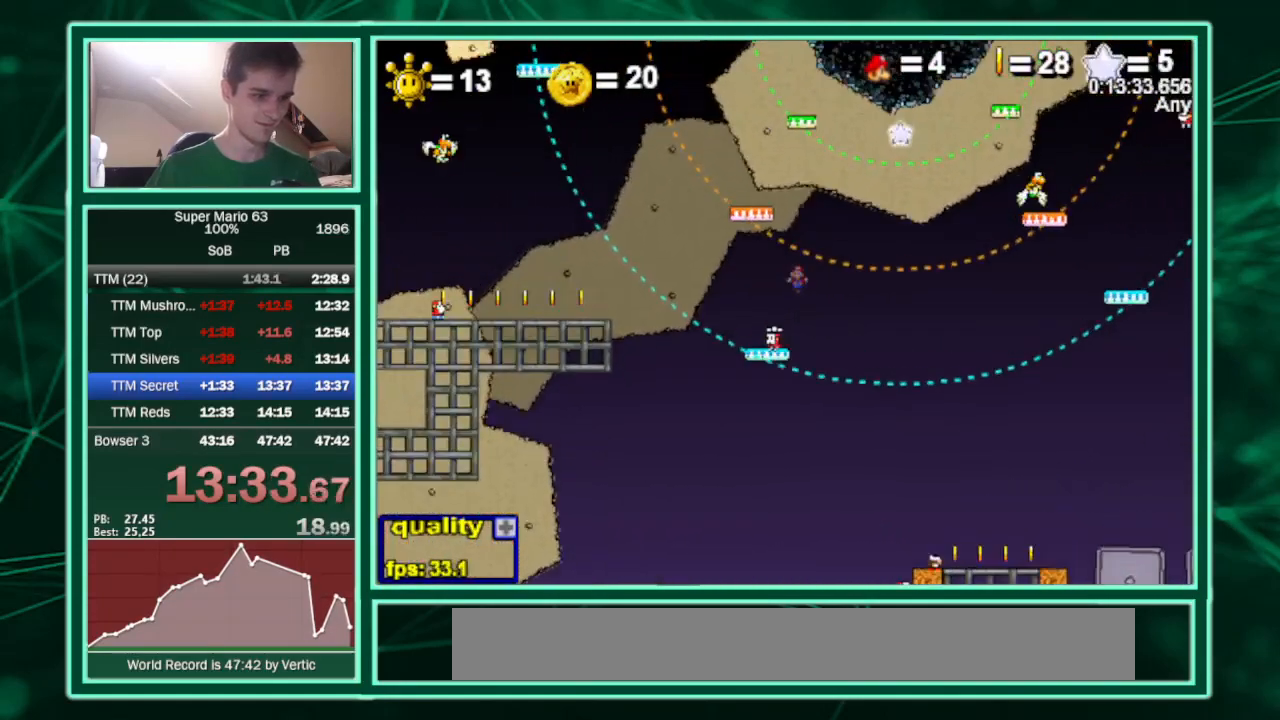
{"keys": ["left"], "events": [[167, "x", "up"], [300, "up", "up"]]}
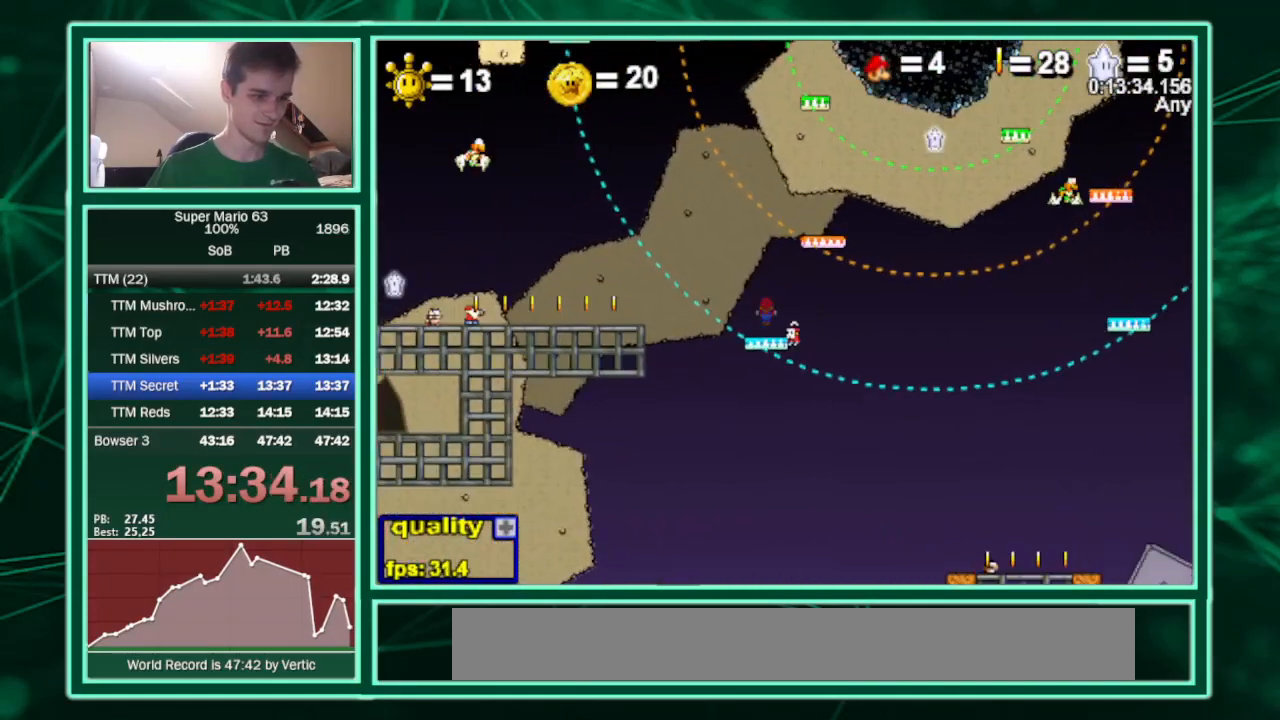
{"keys": [], "events": [[133, "right", "down"], [167, "left", "up"], [167, "right", "up"]]}
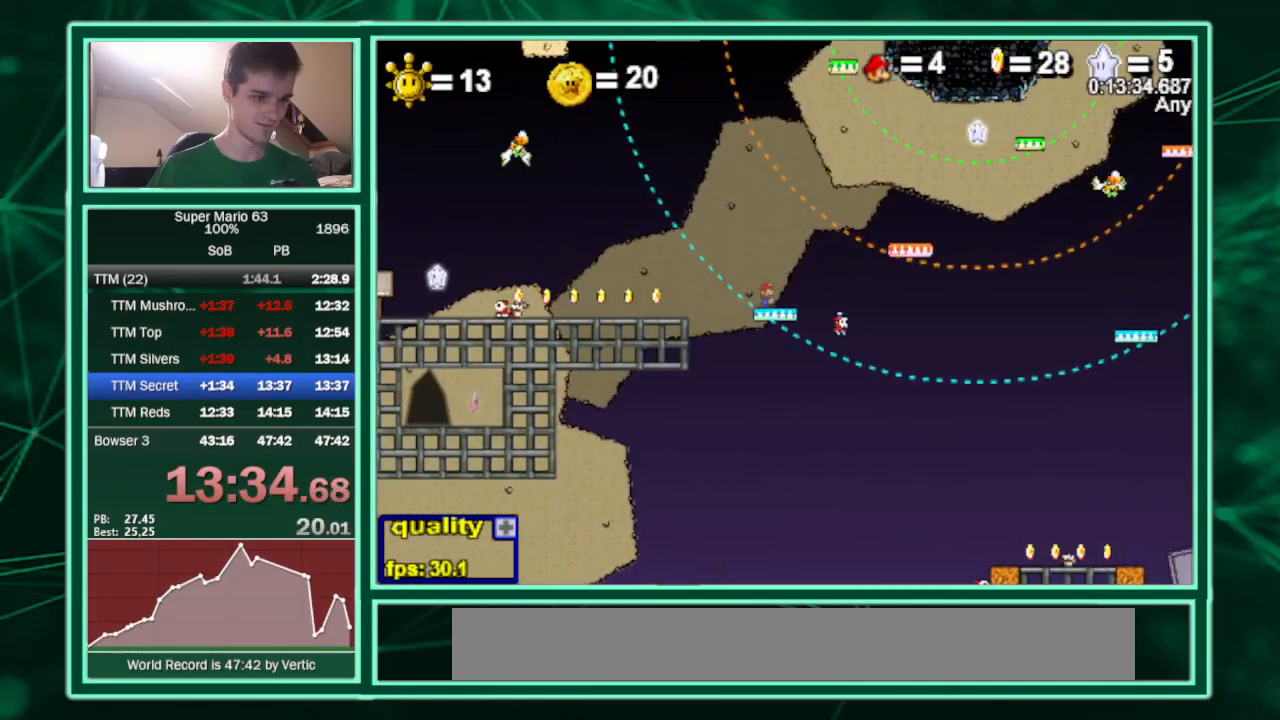
{"keys": ["up"], "events": [[33, "right", "down"], [100, "right", "up"], [500, "up", "down"]]}